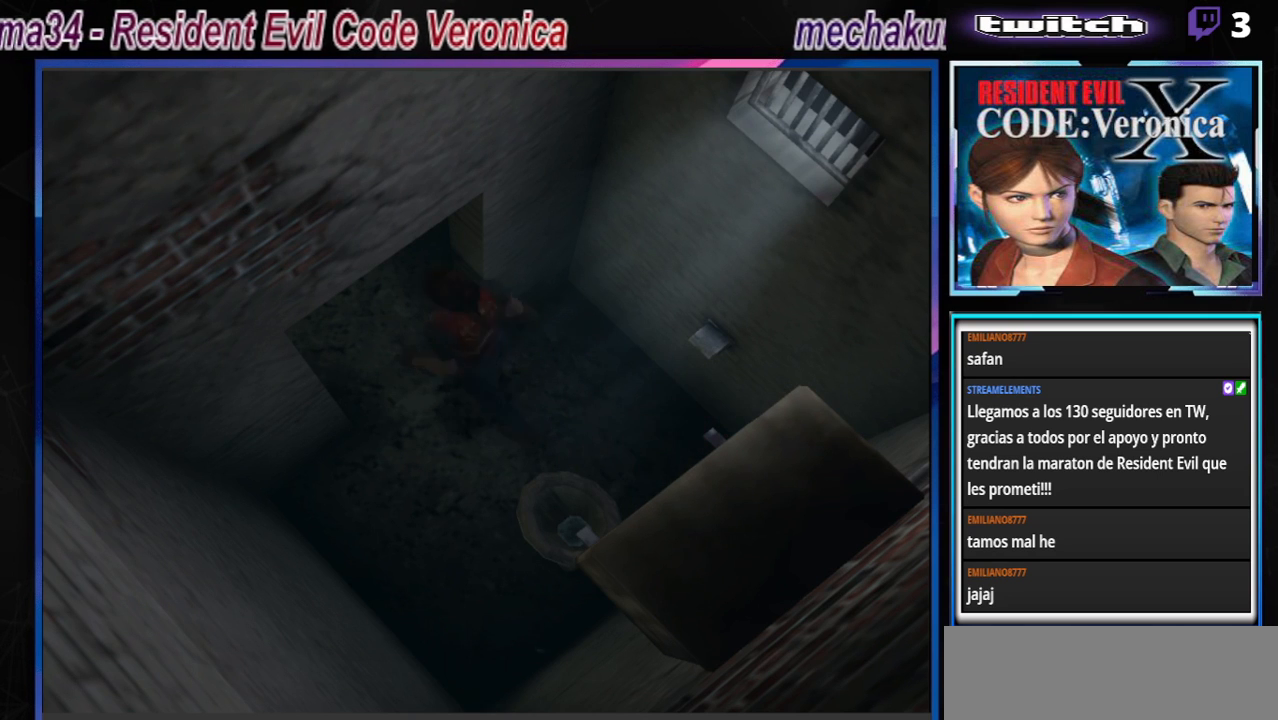
Gameplay with a controller (Xbox layout); each line is a JSON object with the inputs held at the frame after it. "events" lists button and stick changes between this image and that frame as [ms after this image, input, new state], when the widget could be followed in between. Not read: L3 R3 SHARE right_stick.
{"buttons": ["B"], "left_stick": "left", "events": [[400, "B", "down"]]}
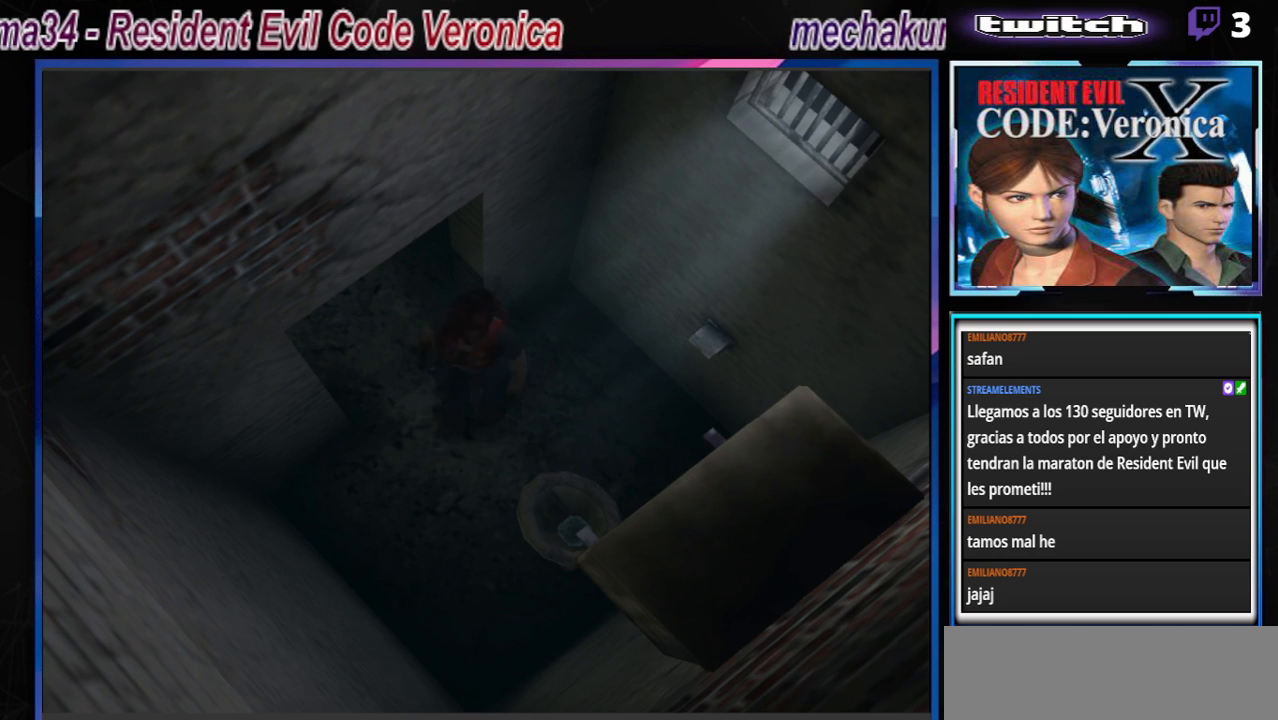
{"buttons": ["B"], "left_stick": "left", "events": [[33, "left_stick", "up-left"], [233, "A", "down"], [400, "A", "up"], [433, "left_stick", "left"]]}
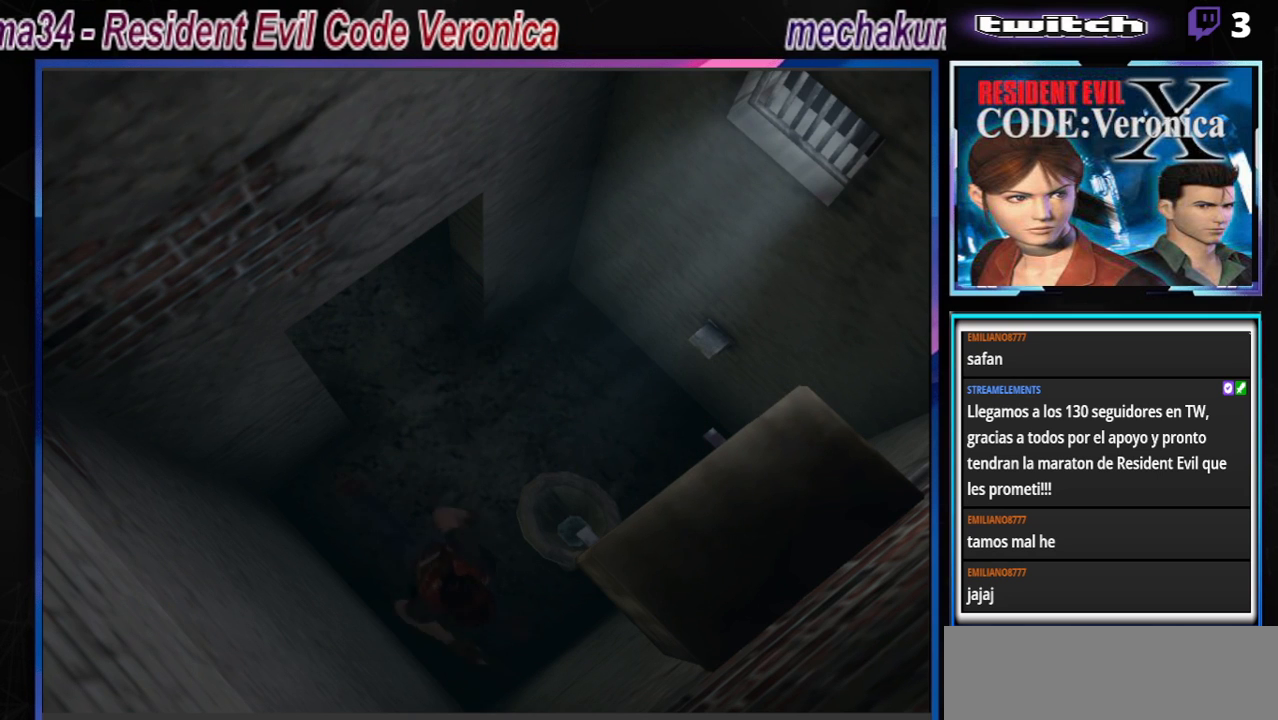
{"buttons": ["B"], "left_stick": "left", "events": [[67, "A", "down"], [233, "A", "up"], [333, "A", "down"], [500, "A", "up"]]}
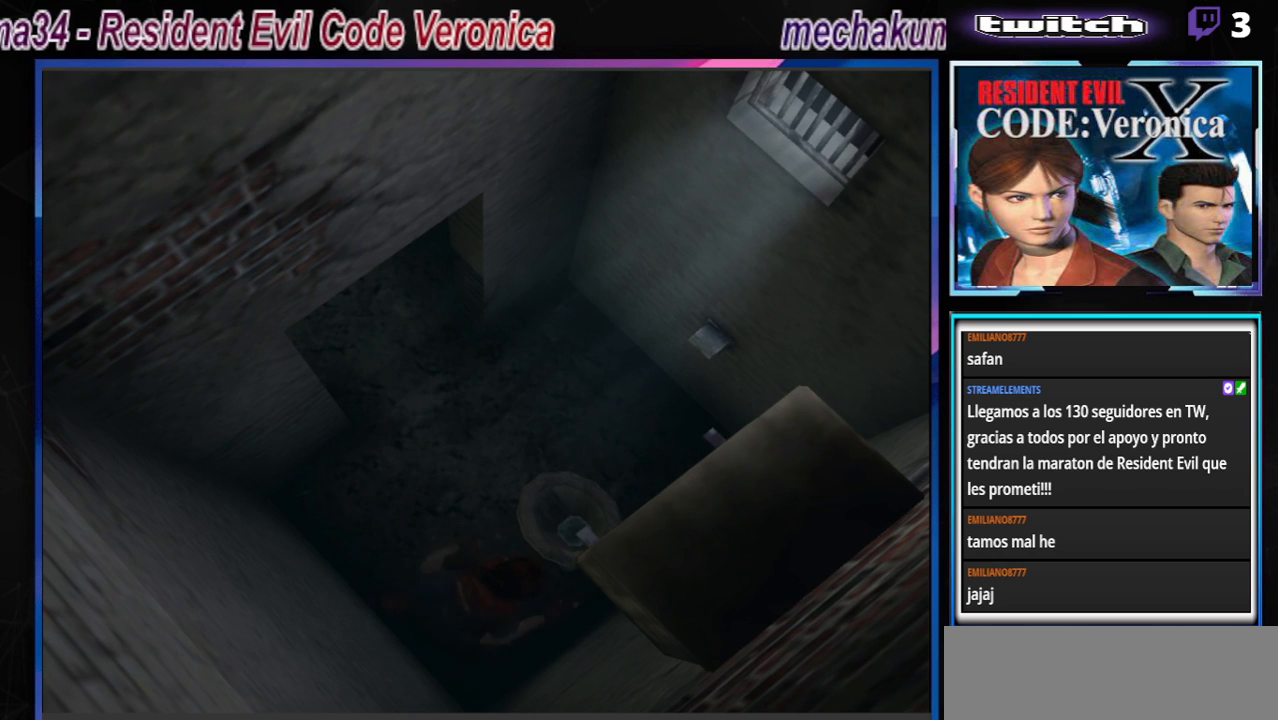
{"buttons": [], "left_stick": "center", "events": [[167, "A", "down"], [267, "left_stick", "up-left"], [333, "A", "up"], [500, "B", "up"], [500, "left_stick", "center"]]}
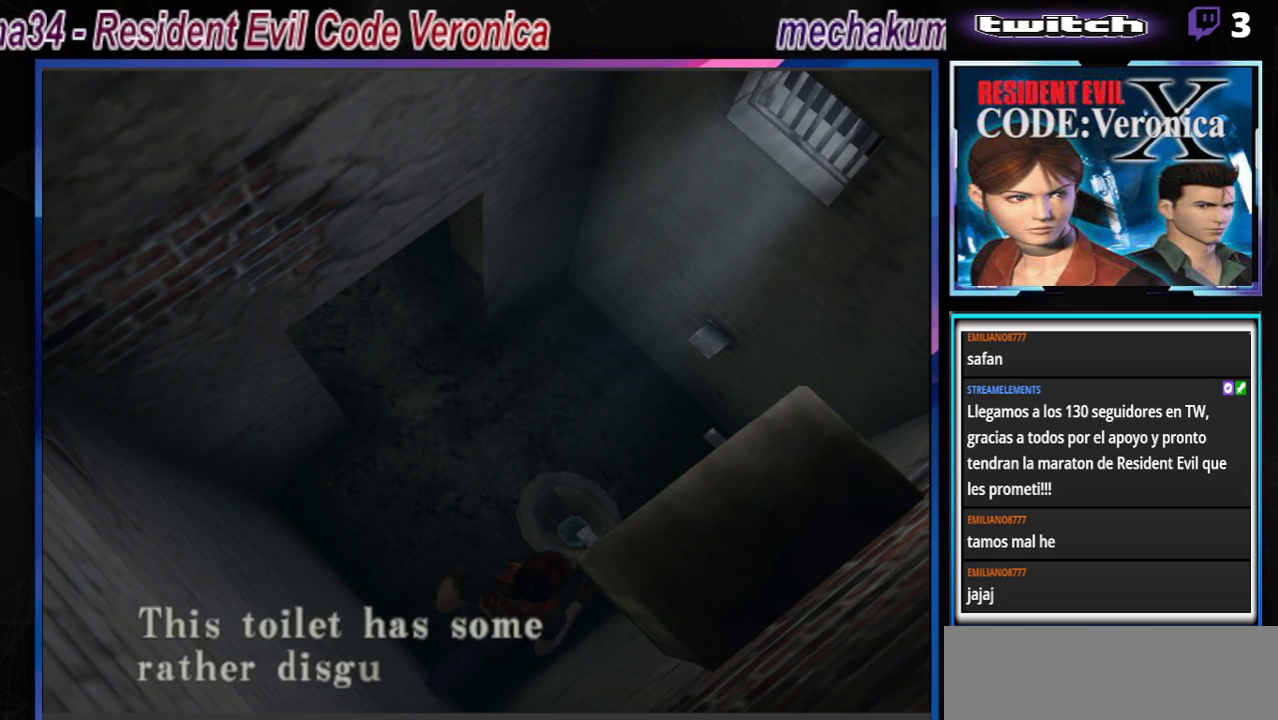
{"buttons": [], "left_stick": "center", "events": []}
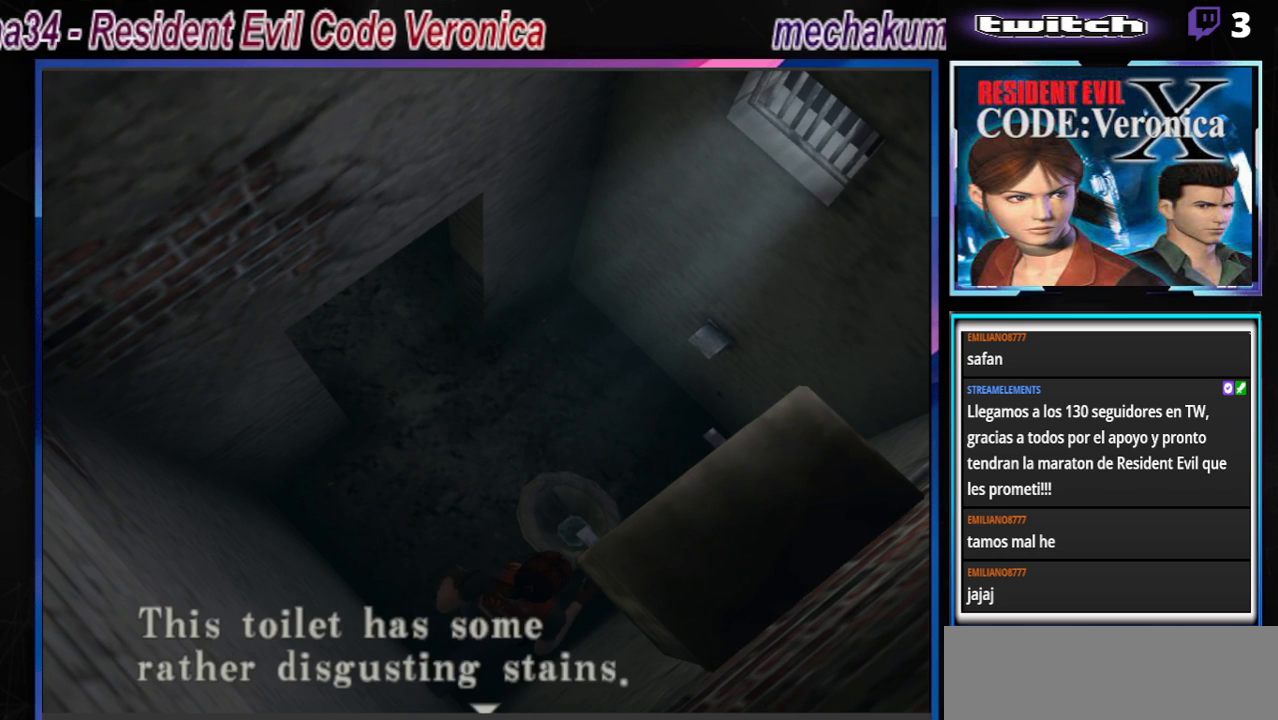
{"buttons": [], "left_stick": "center", "events": [[233, "A", "down"], [433, "A", "up"]]}
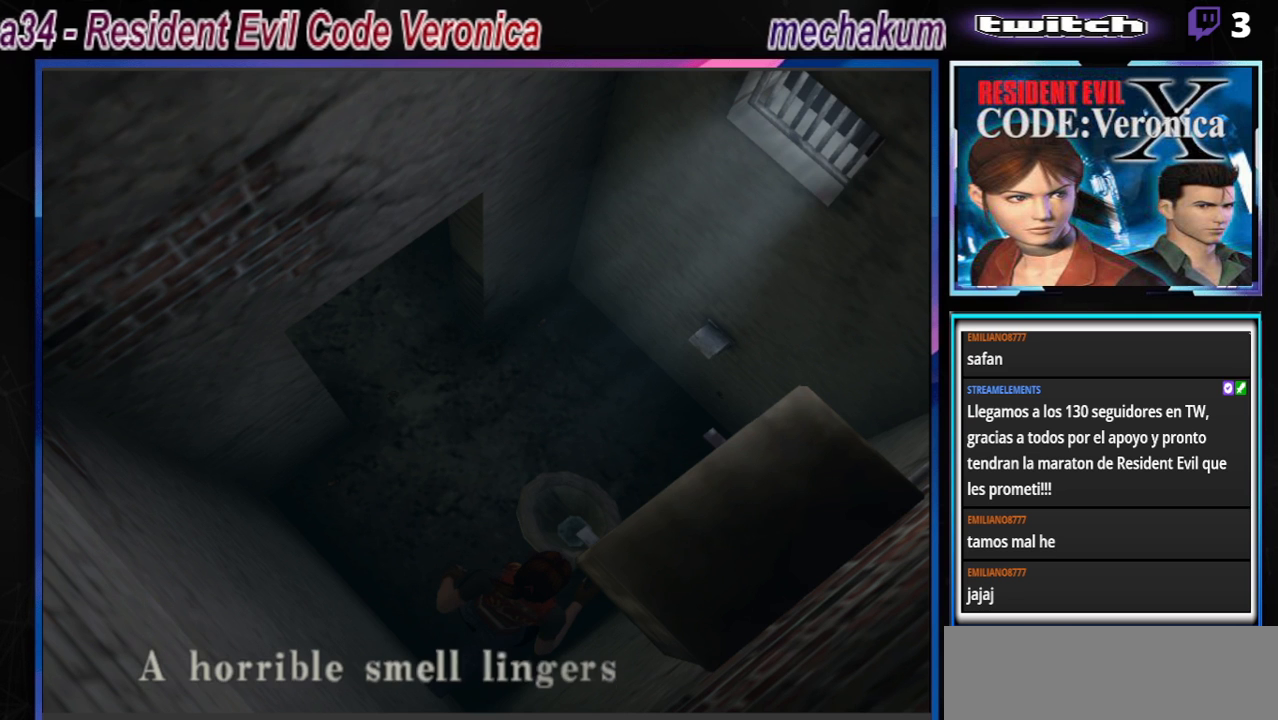
{"buttons": [], "left_stick": "center", "events": []}
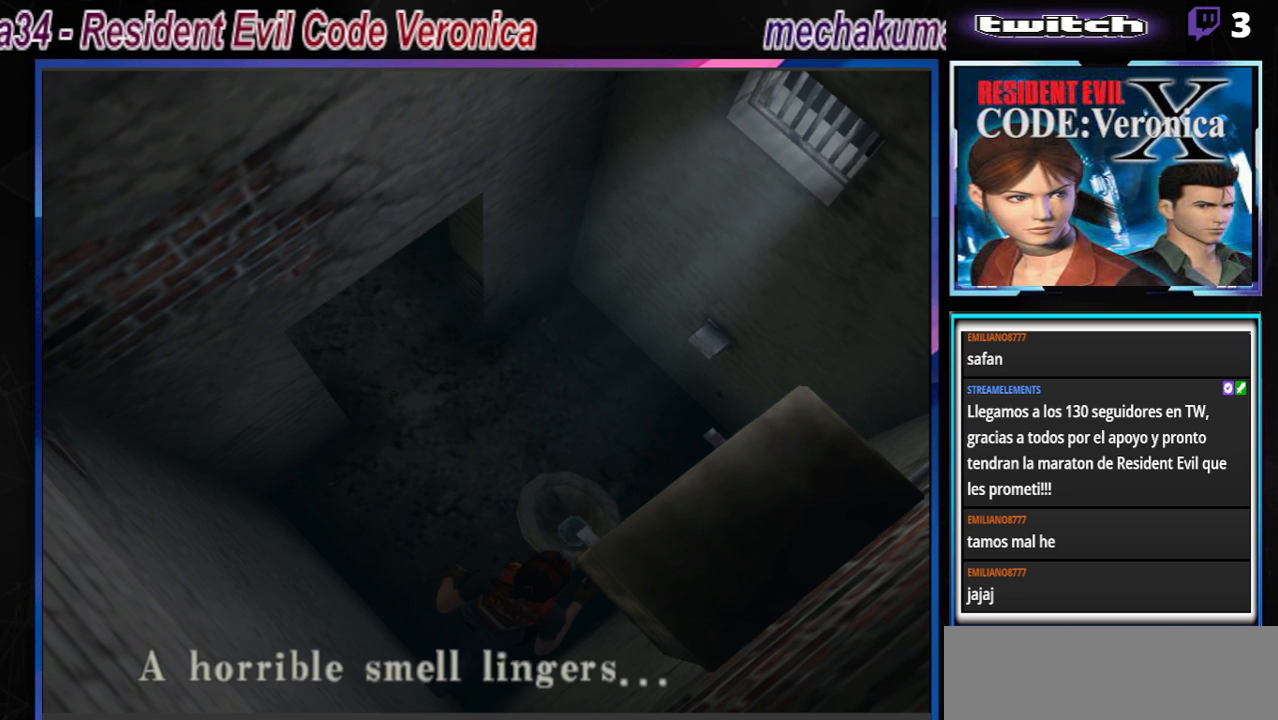
{"buttons": ["B"], "left_stick": "left", "events": [[267, "A", "down"], [367, "A", "up"], [400, "left_stick", "left"], [467, "B", "down"]]}
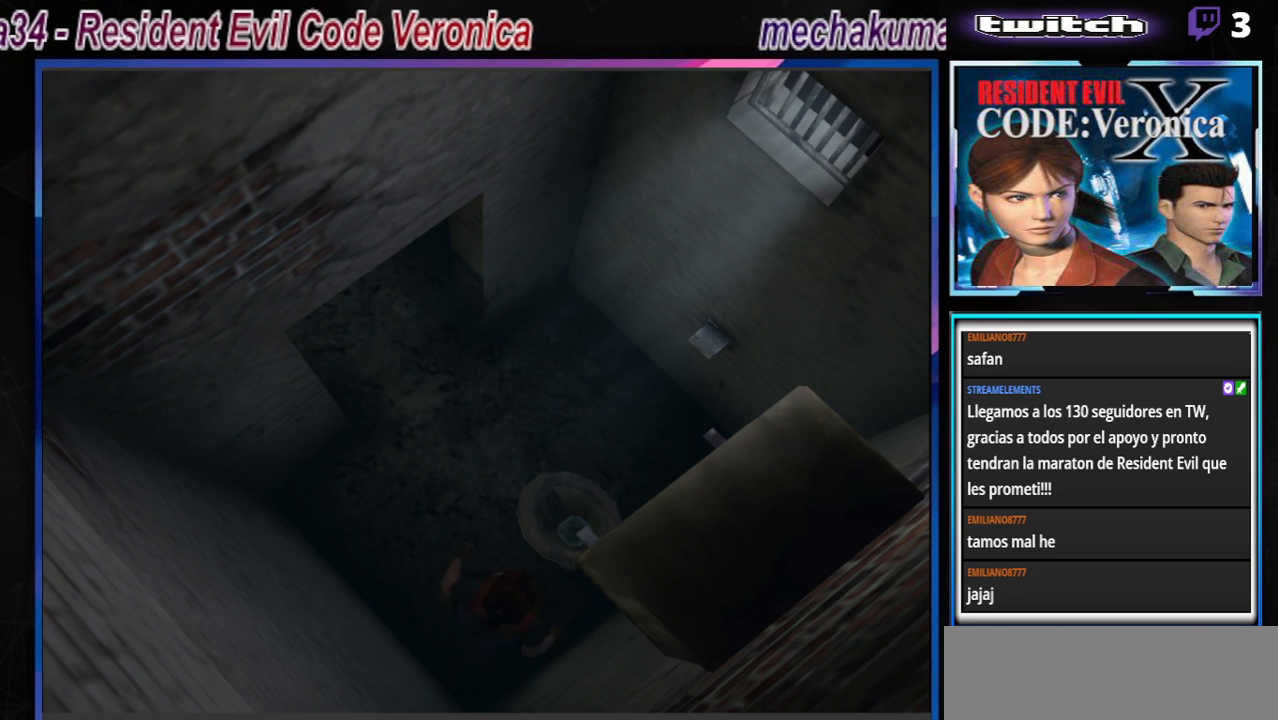
{"buttons": ["B"], "left_stick": "up-right", "events": [[100, "left_stick", "up-left"], [267, "left_stick", "up"], [367, "left_stick", "up-right"]]}
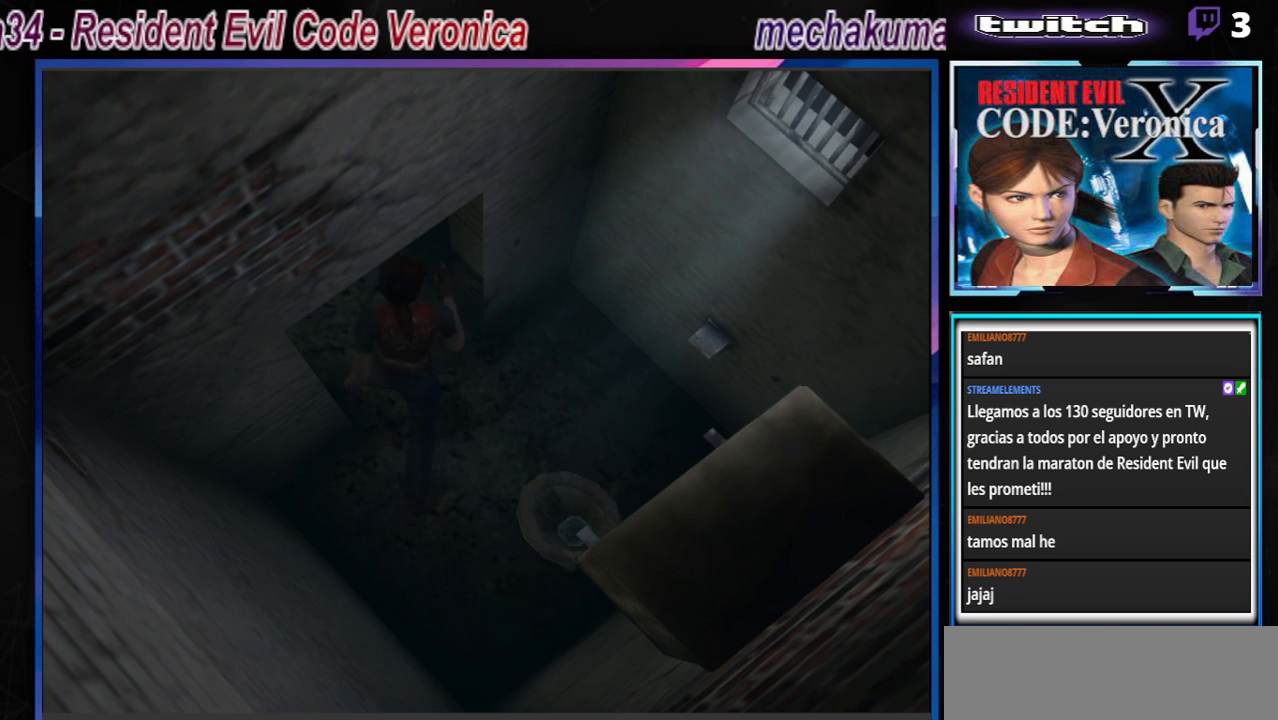
{"buttons": ["B"], "left_stick": "up-left", "events": [[67, "left_stick", "up-left"]]}
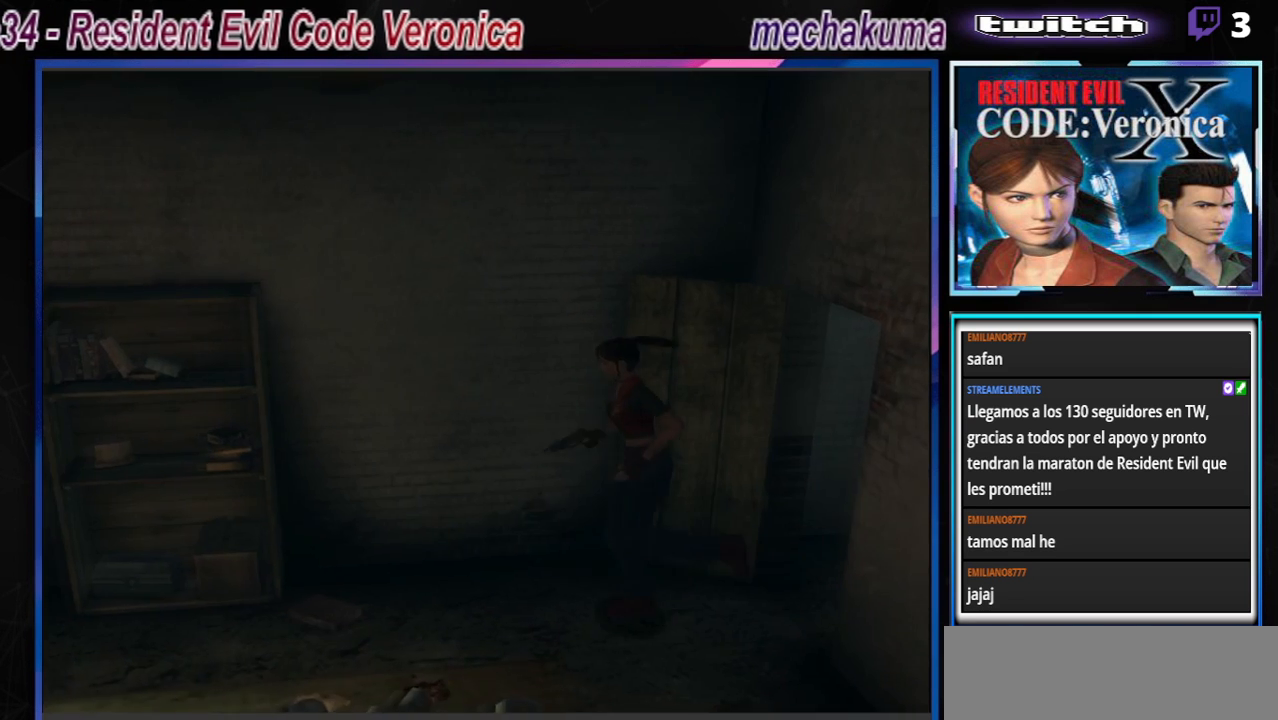
{"buttons": ["B"], "left_stick": "right", "events": [[33, "left_stick", "up"], [233, "A", "down"], [367, "A", "up"], [367, "left_stick", "up-right"], [467, "left_stick", "right"]]}
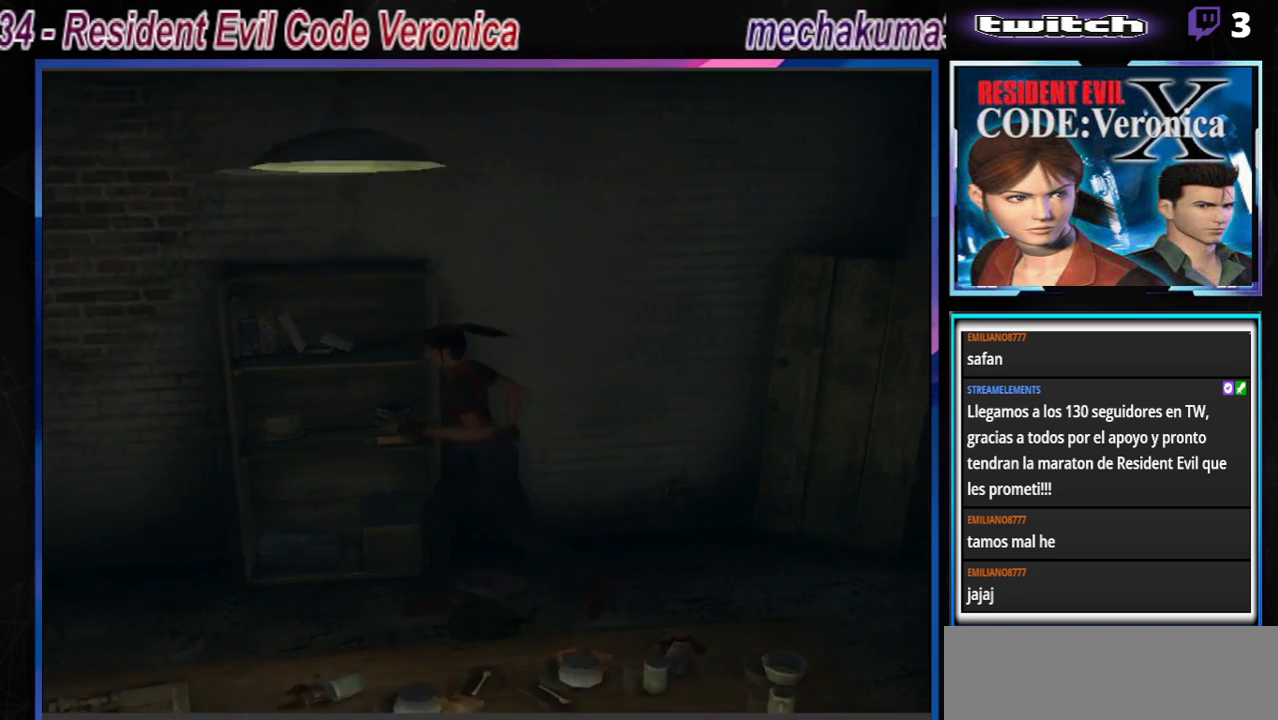
{"buttons": ["B"], "left_stick": "up", "events": [[200, "A", "down"], [233, "left_stick", "up-right"], [367, "A", "up"], [467, "left_stick", "up"]]}
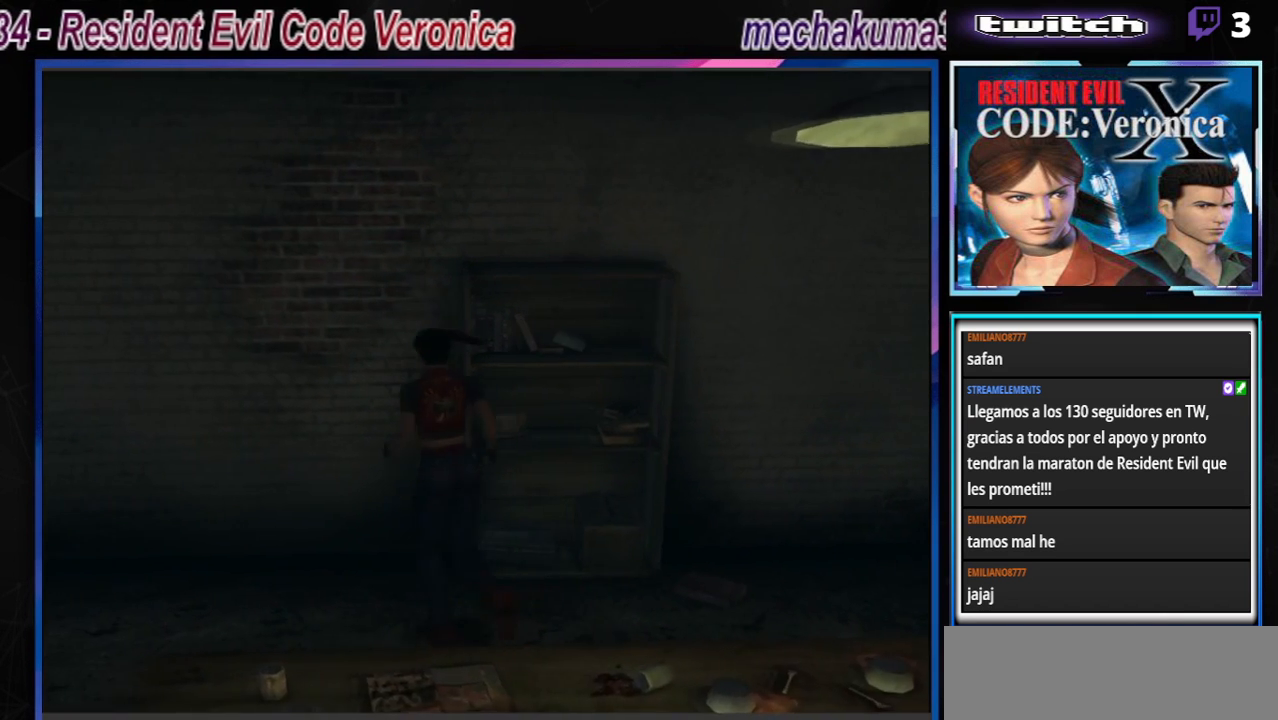
{"buttons": ["B"], "left_stick": "up-left", "events": [[33, "A", "down"], [100, "left_stick", "up-left"], [200, "A", "up"]]}
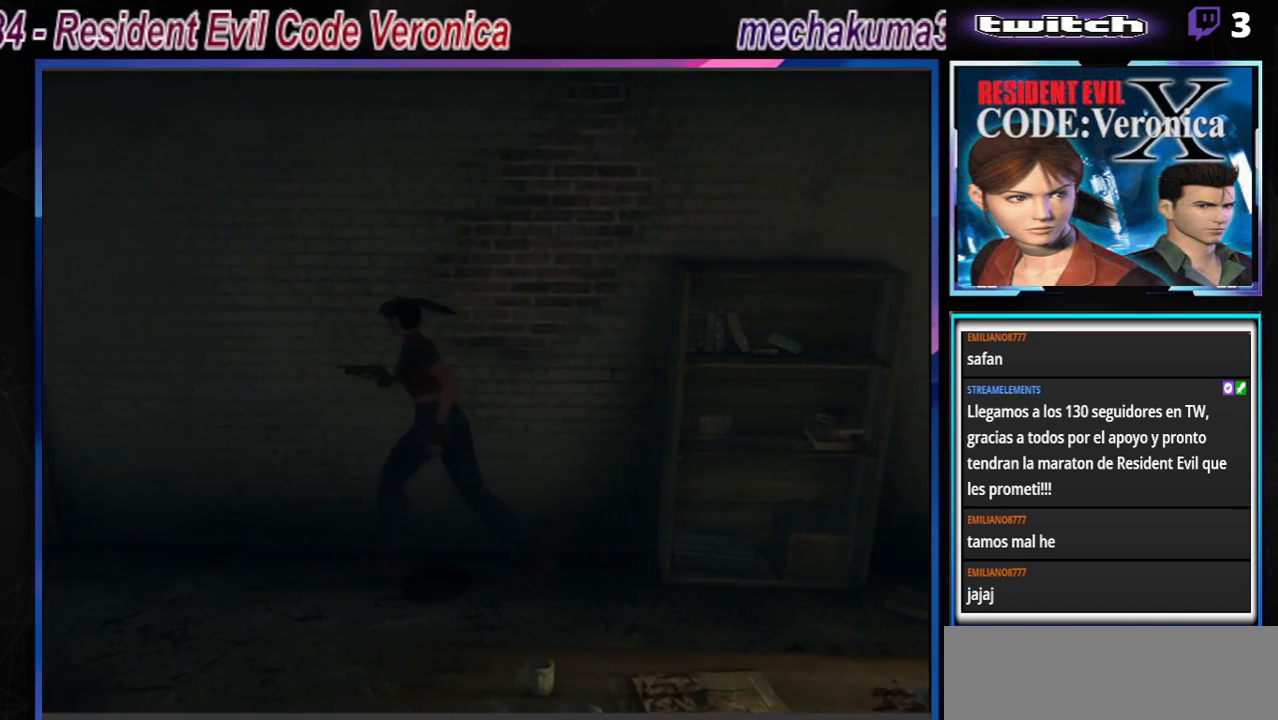
{"buttons": ["B"], "left_stick": "up", "events": [[33, "A", "down"], [67, "left_stick", "up"], [167, "A", "up"]]}
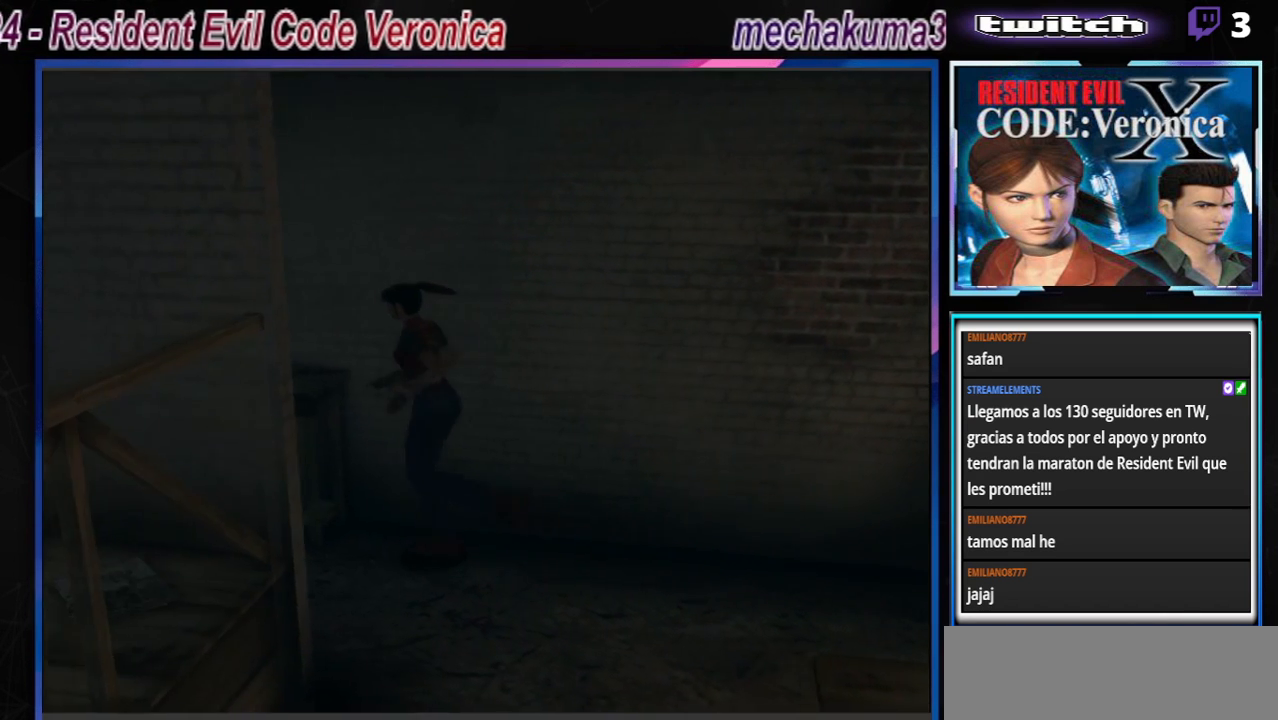
{"buttons": ["B"], "left_stick": "up-left", "events": [[100, "left_stick", "up-left"], [200, "A", "down"], [333, "left_stick", "up"], [367, "A", "up"], [467, "left_stick", "up-left"]]}
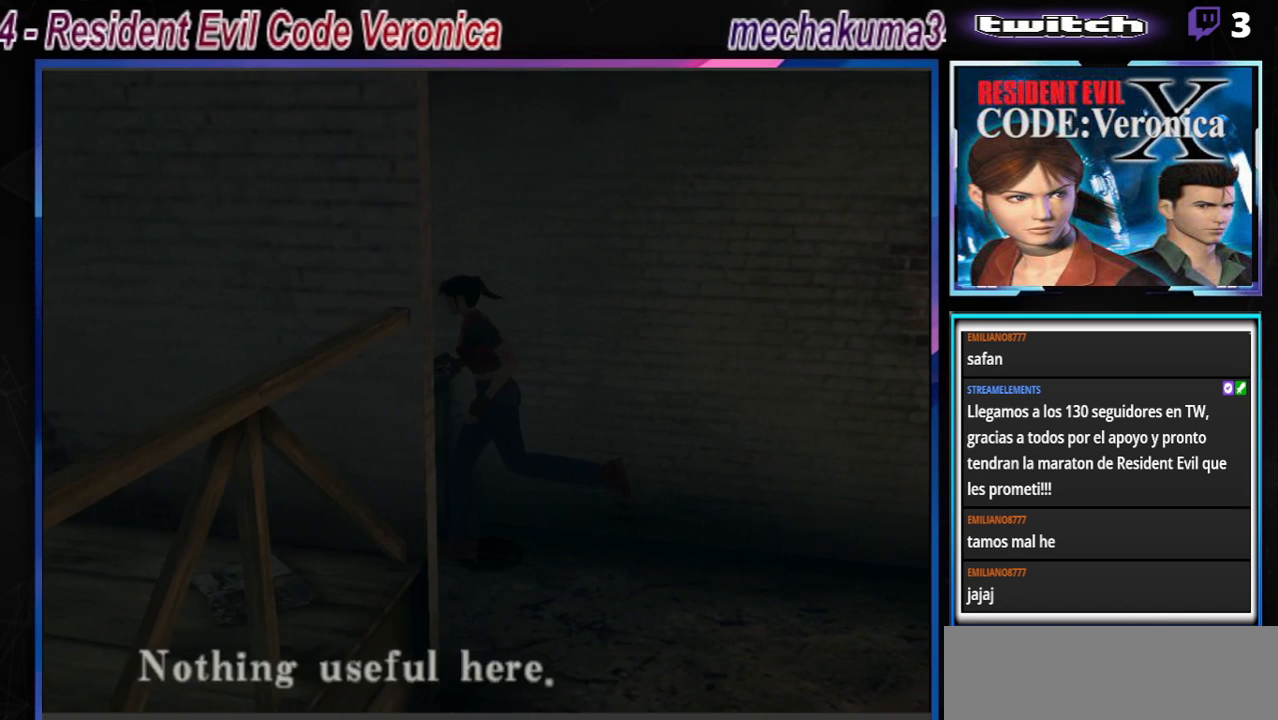
{"buttons": ["B"], "left_stick": "left", "events": [[33, "left_stick", "left"], [200, "A", "down"], [367, "A", "up"]]}
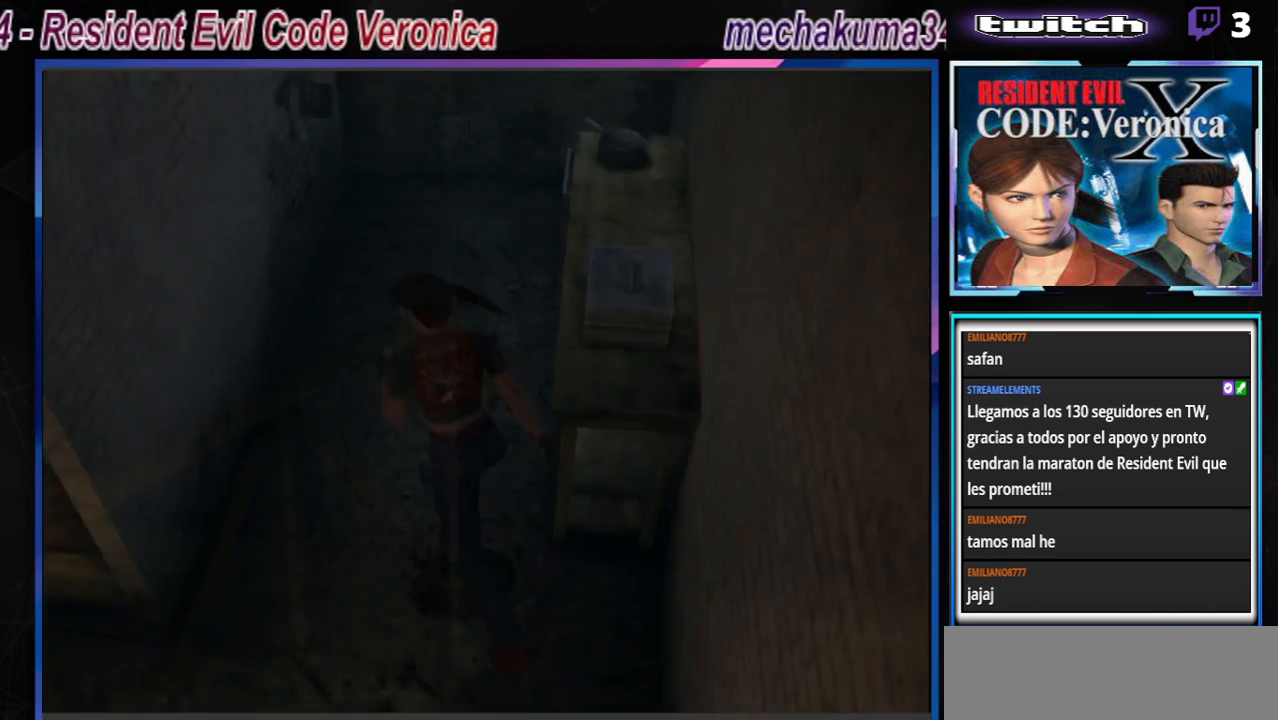
{"buttons": ["B"], "left_stick": "up-right", "events": [[333, "left_stick", "up-right"]]}
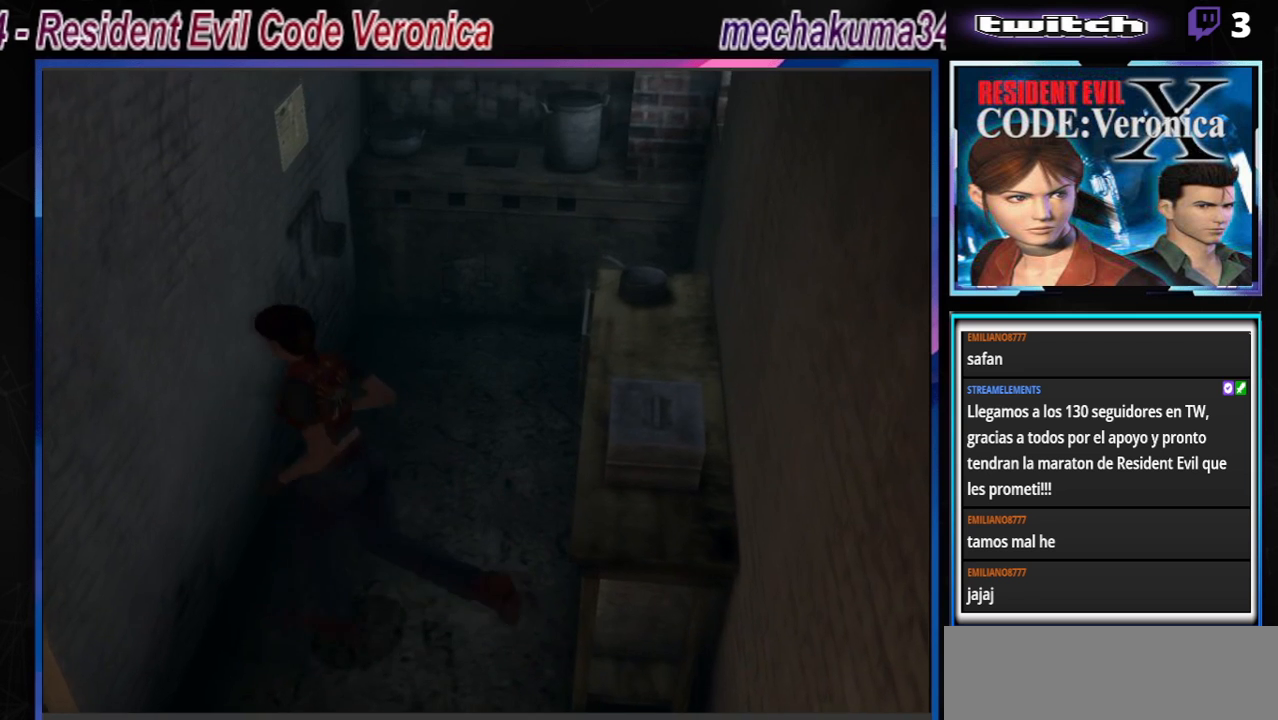
{"buttons": ["B"], "left_stick": "up-right", "events": []}
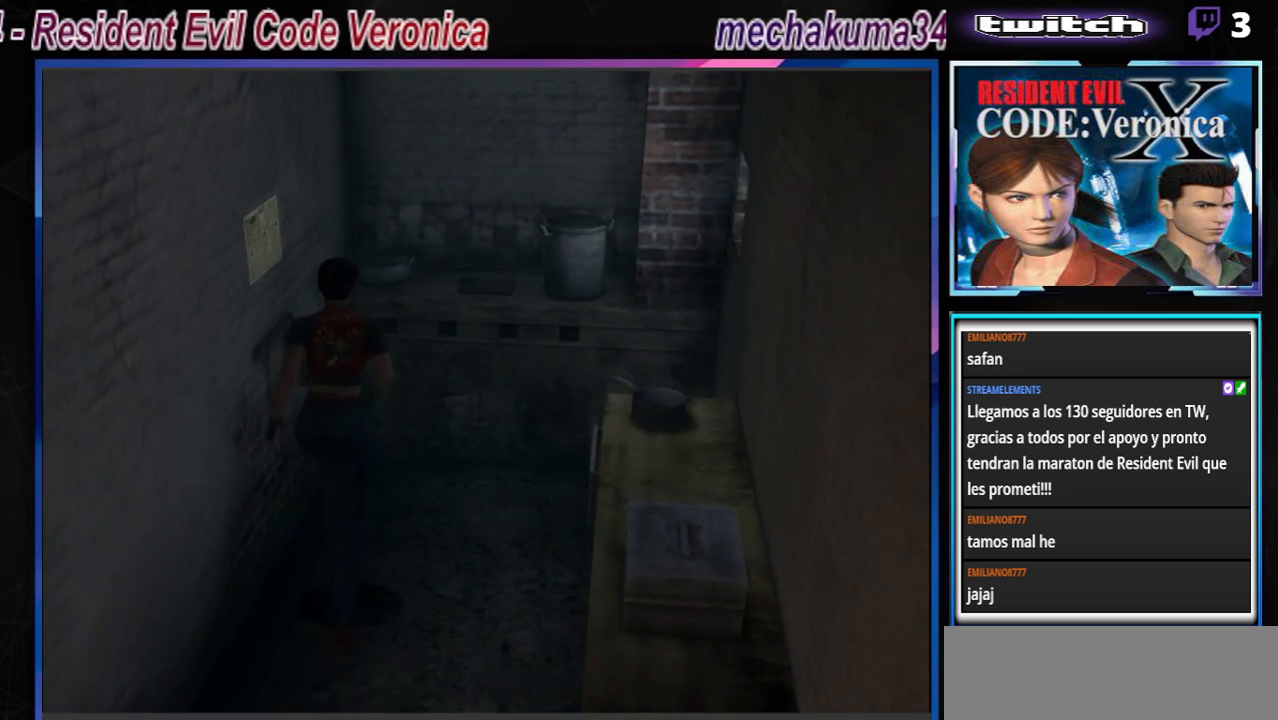
{"buttons": ["B"], "left_stick": "up", "events": [[33, "left_stick", "up"], [167, "A", "down"], [300, "A", "up"]]}
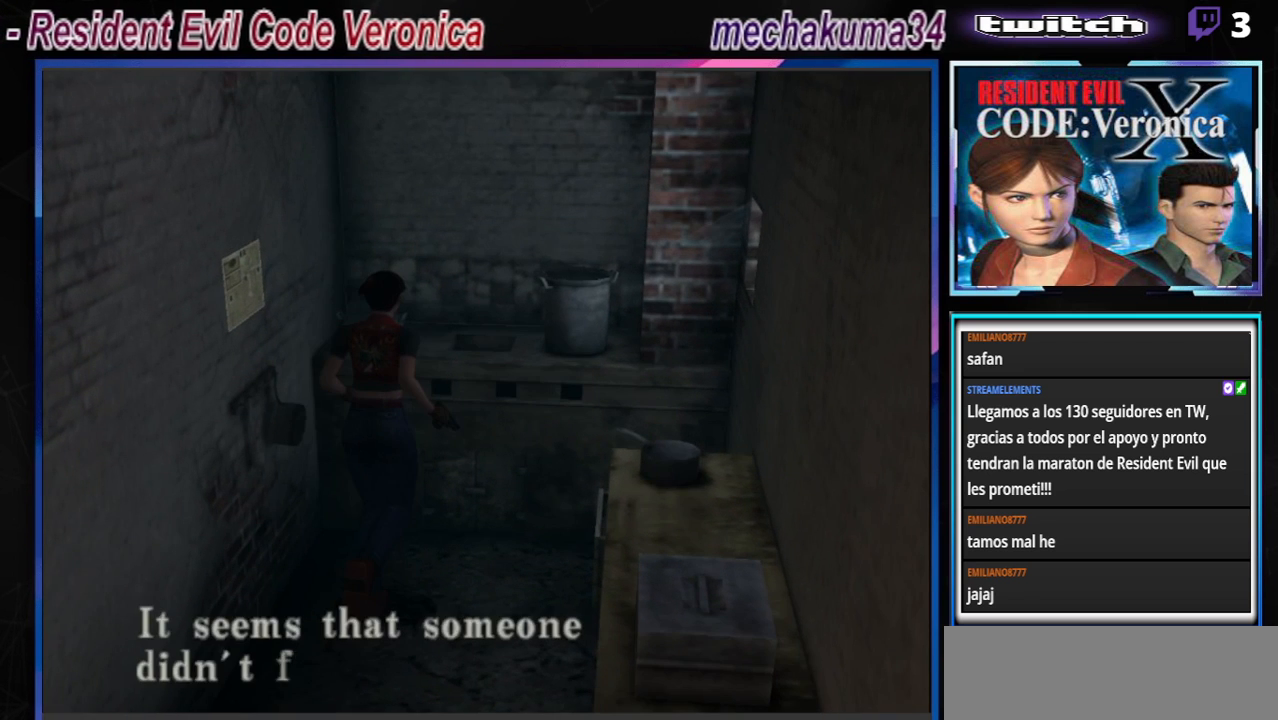
{"buttons": ["A", "B"], "left_stick": "up-right", "events": [[33, "A", "down"], [200, "left_stick", "up-right"], [233, "A", "up"], [433, "A", "down"]]}
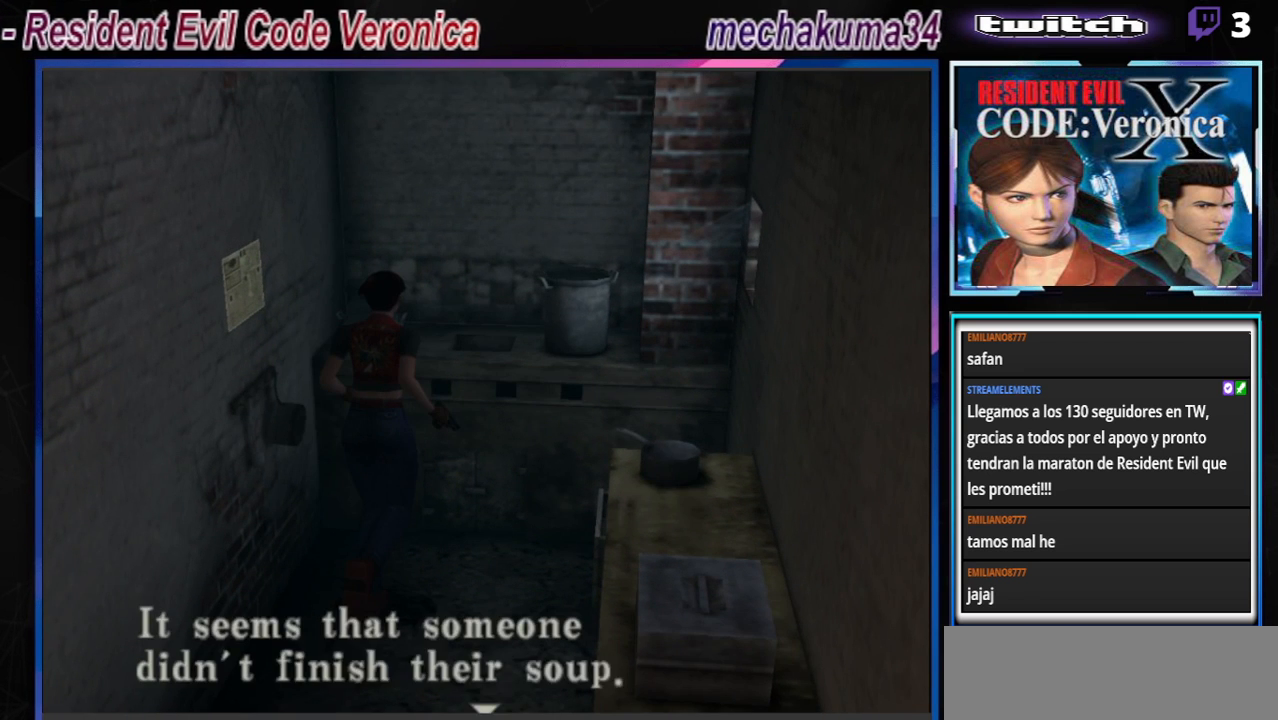
{"buttons": ["A", "B"], "left_stick": "up-right", "events": [[67, "A", "up"], [433, "A", "down"]]}
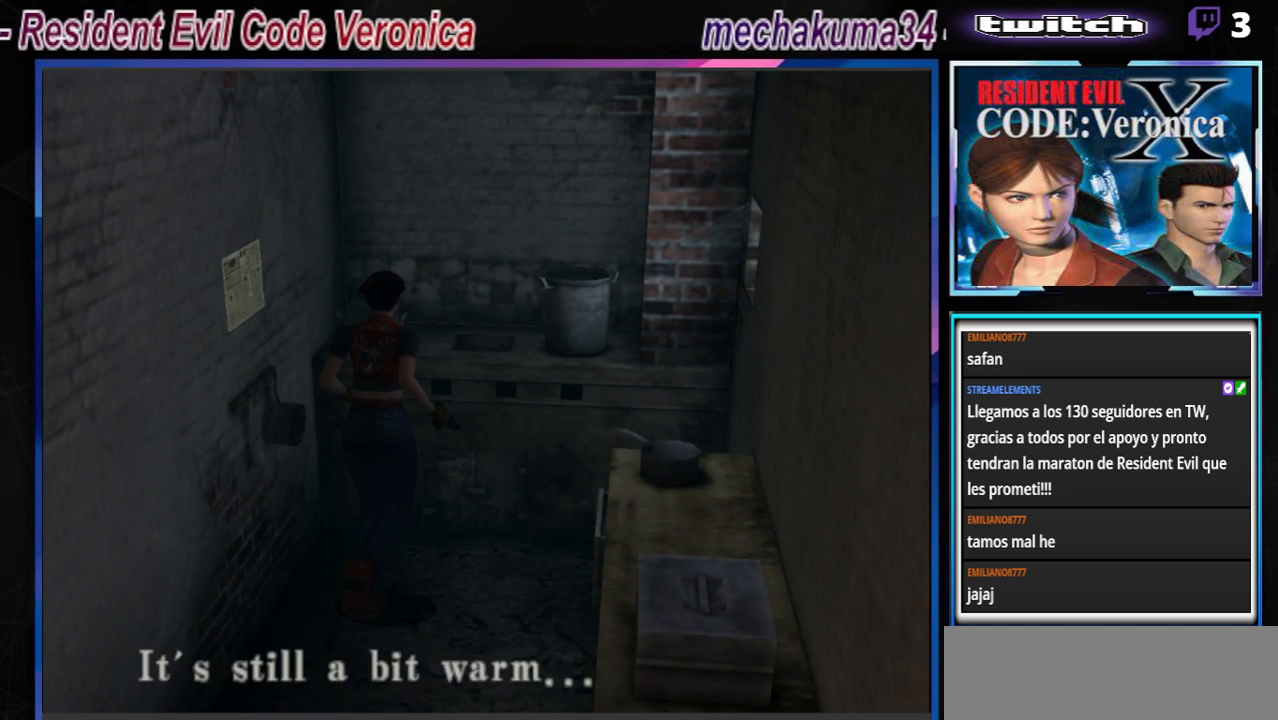
{"buttons": ["B"], "left_stick": "up-right", "events": [[133, "A", "up"]]}
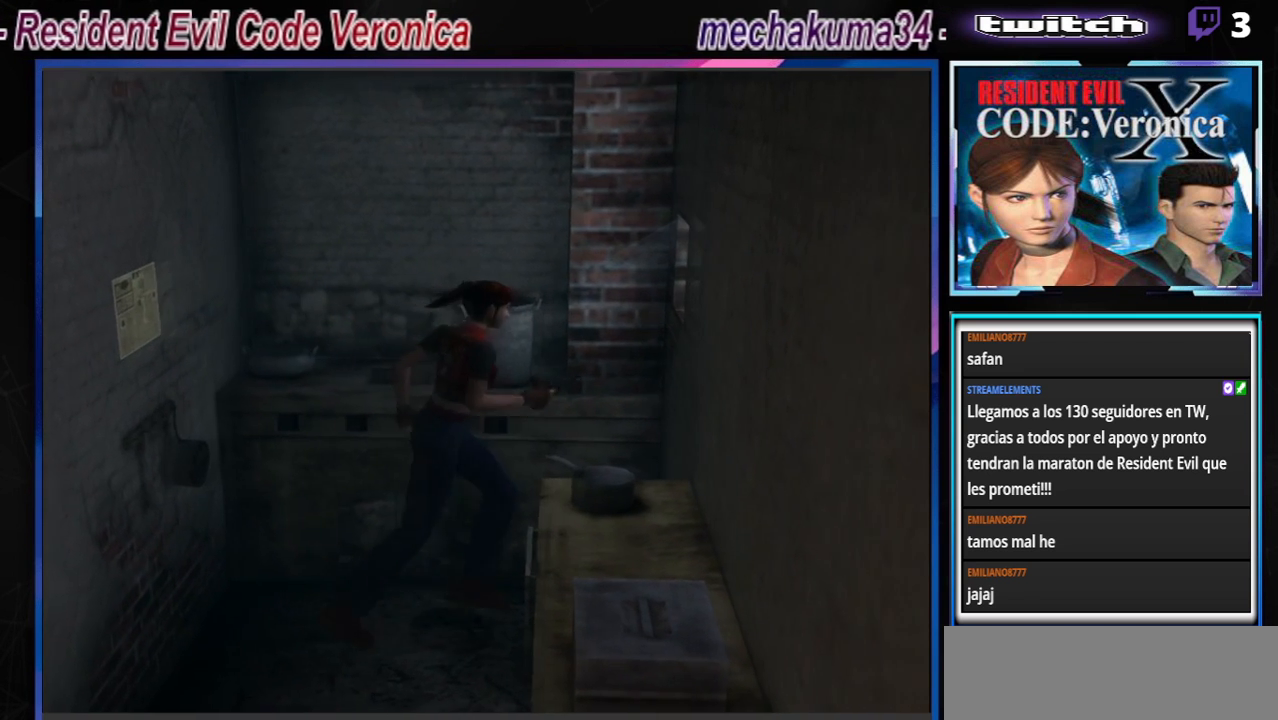
{"buttons": ["B"], "left_stick": "right", "events": [[67, "left_stick", "left"], [100, "A", "down"], [267, "A", "up"], [367, "A", "down"], [367, "left_stick", "up"], [467, "left_stick", "right"], [500, "A", "up"]]}
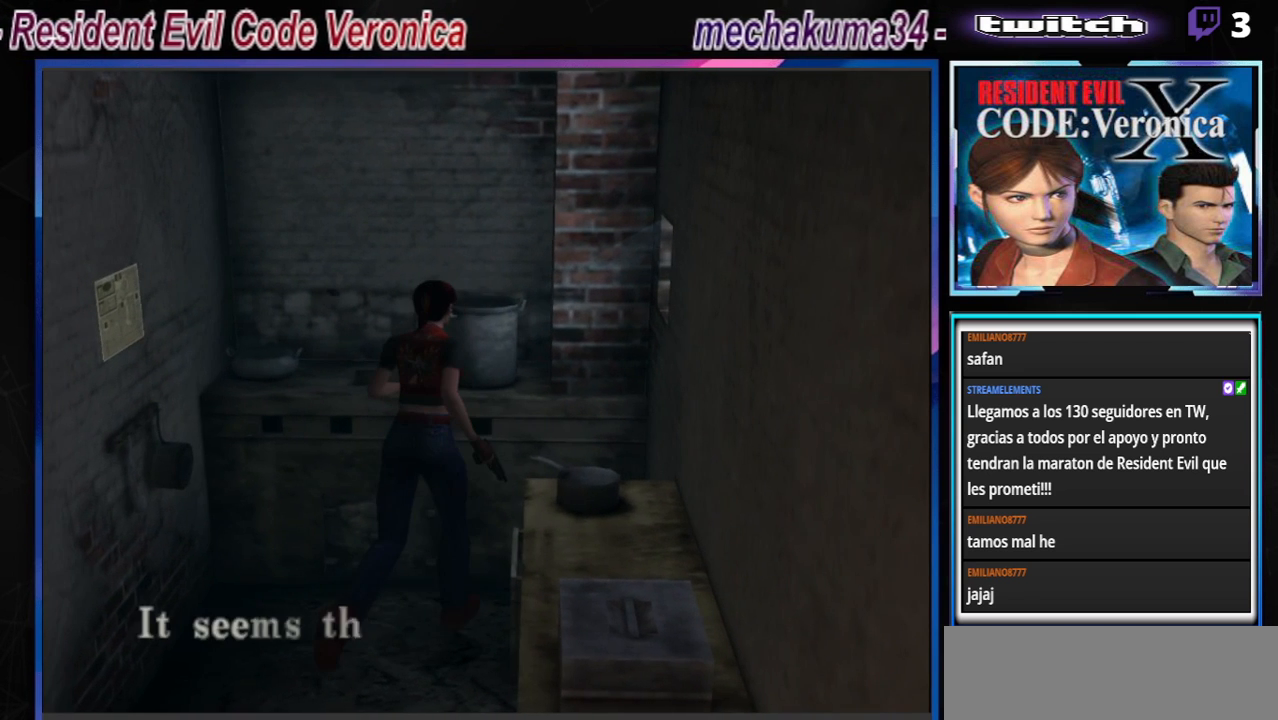
{"buttons": ["A", "B"], "left_stick": "right", "events": [[333, "A", "down"]]}
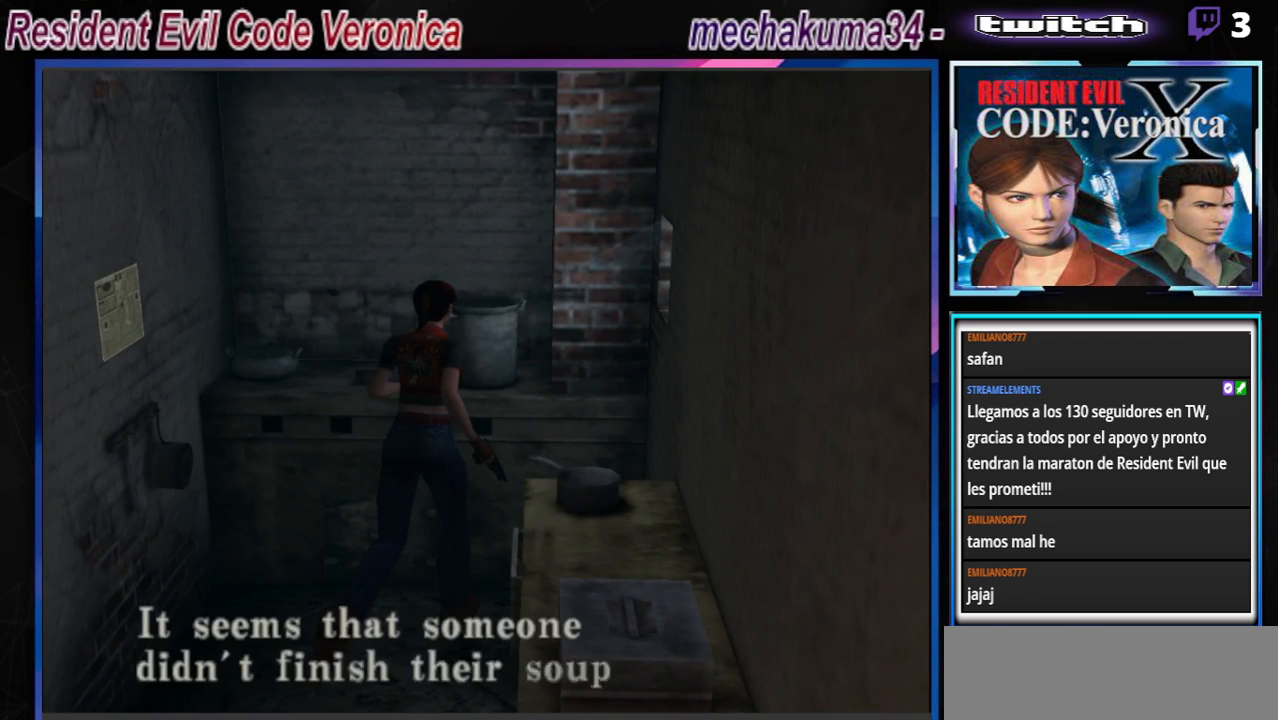
{"buttons": ["A", "B"], "left_stick": "right", "events": [[33, "A", "up"], [100, "A", "down"], [233, "A", "up"], [467, "A", "down"]]}
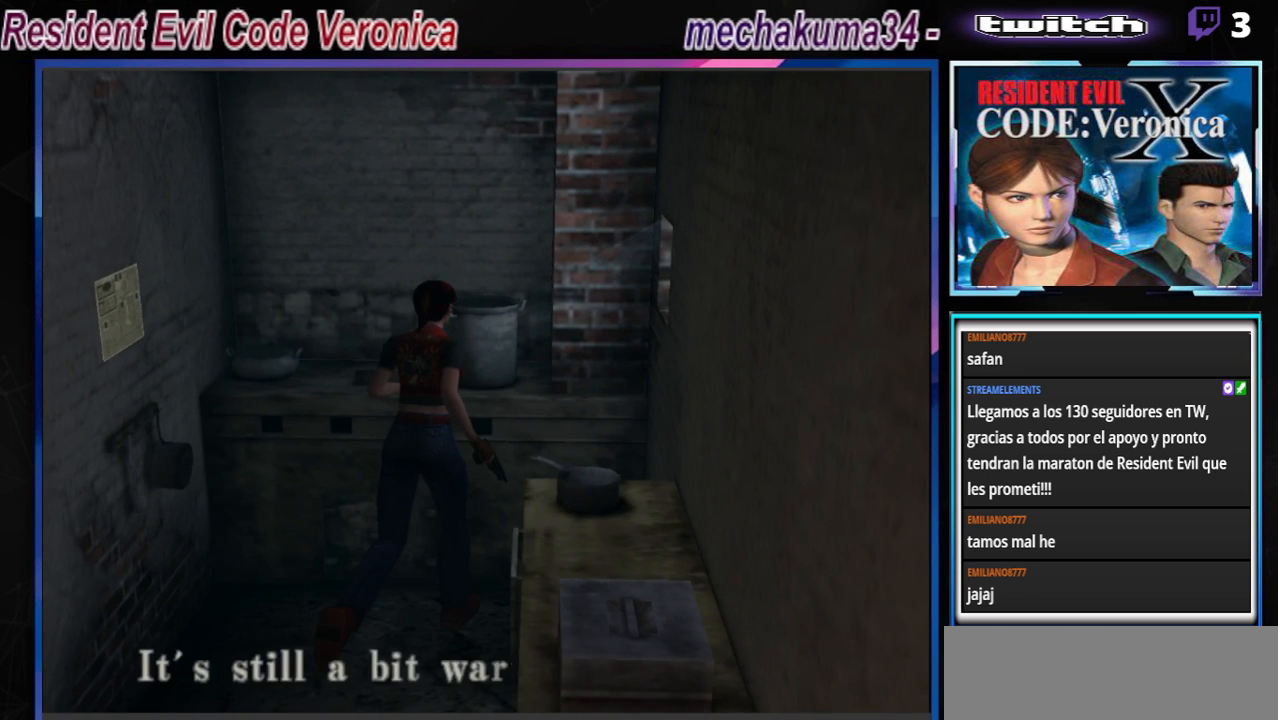
{"buttons": ["B"], "left_stick": "right", "events": [[67, "A", "up"], [267, "A", "down"], [400, "A", "up"]]}
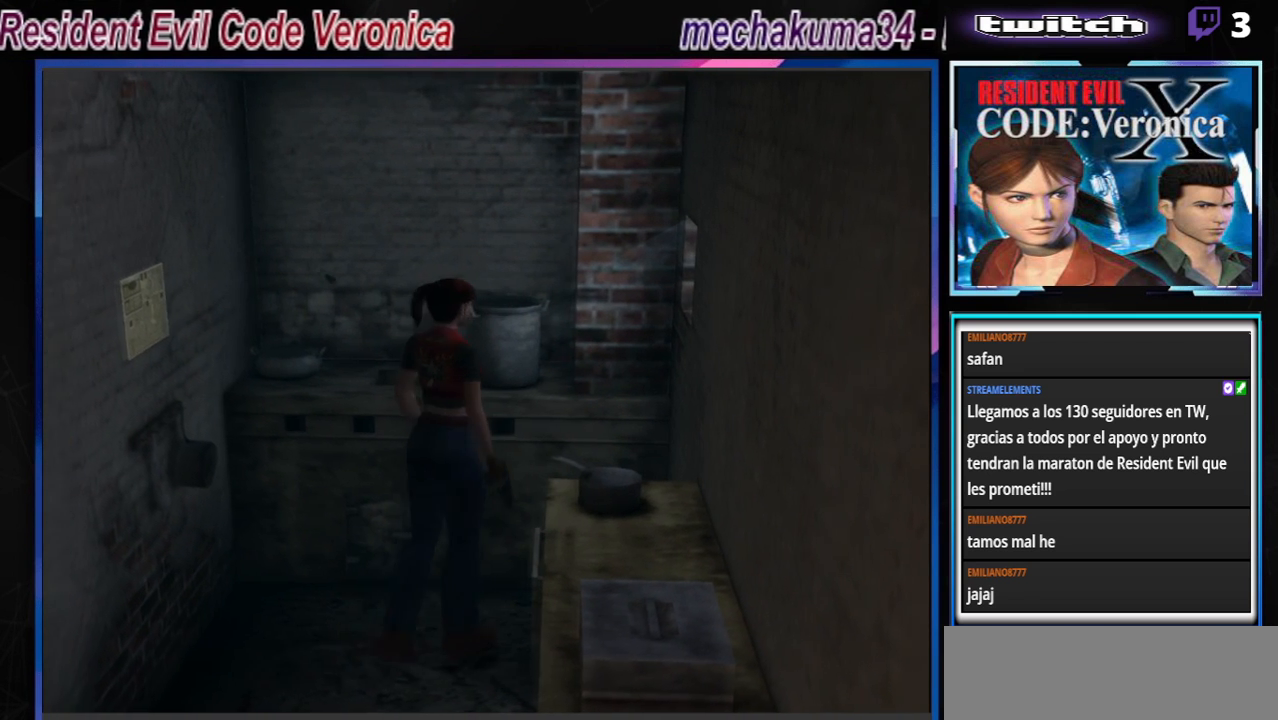
{"buttons": ["B"], "left_stick": "right", "events": []}
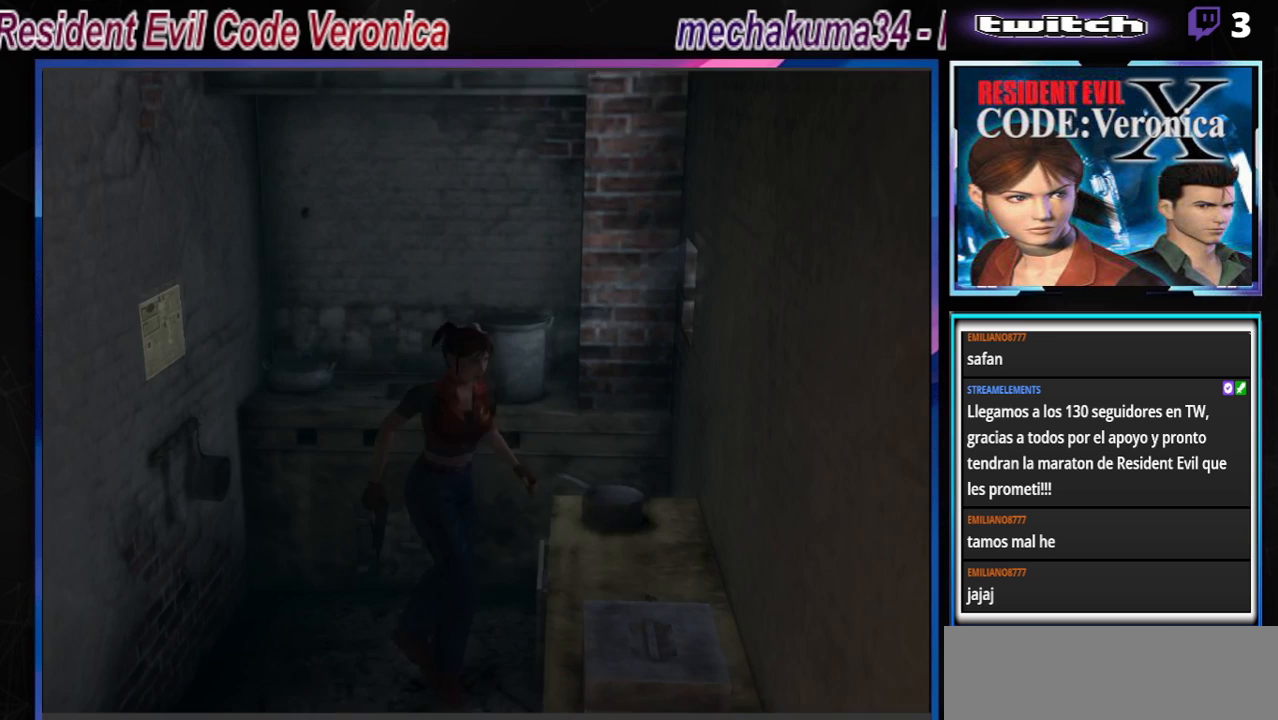
{"buttons": [], "left_stick": "up-left", "events": [[33, "left_stick", "up-right"], [200, "B", "up"], [200, "left_stick", "up-left"], [333, "A", "down"], [467, "A", "up"]]}
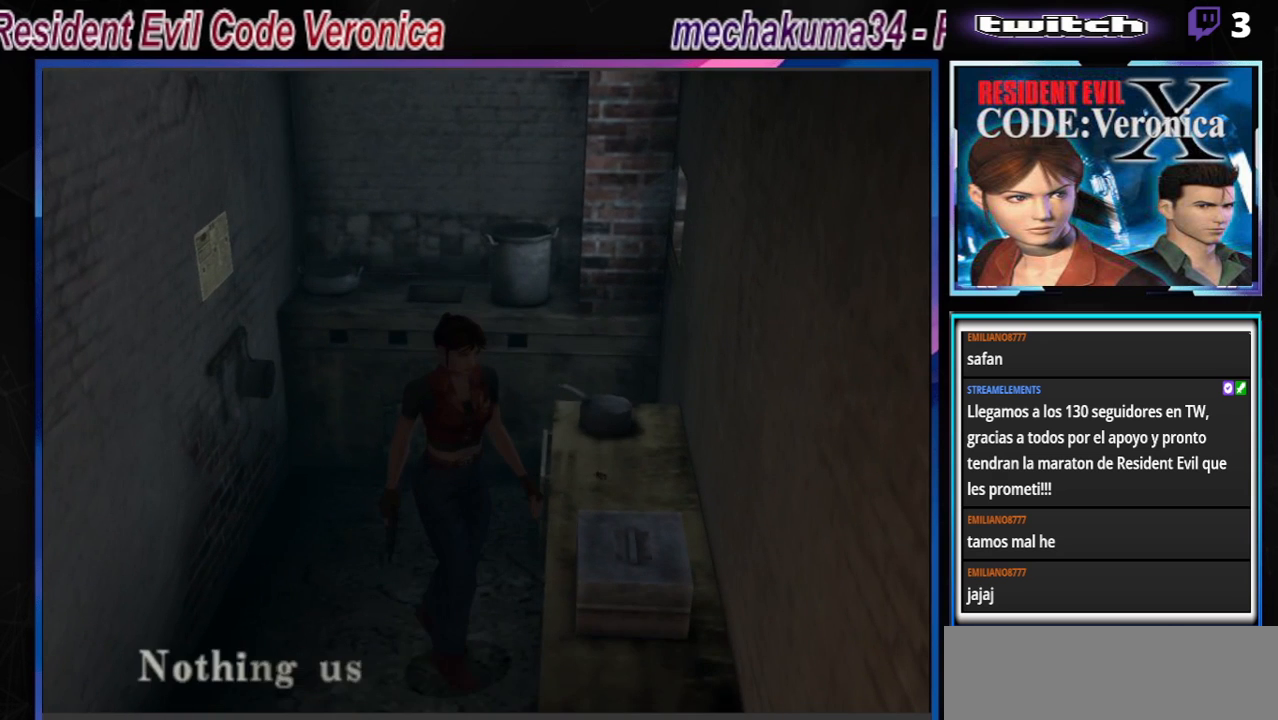
{"buttons": [], "left_stick": "up", "events": [[67, "left_stick", "left"], [133, "A", "down"], [233, "A", "up"], [300, "left_stick", "up-left"], [333, "A", "down"], [467, "A", "up"], [467, "left_stick", "up"]]}
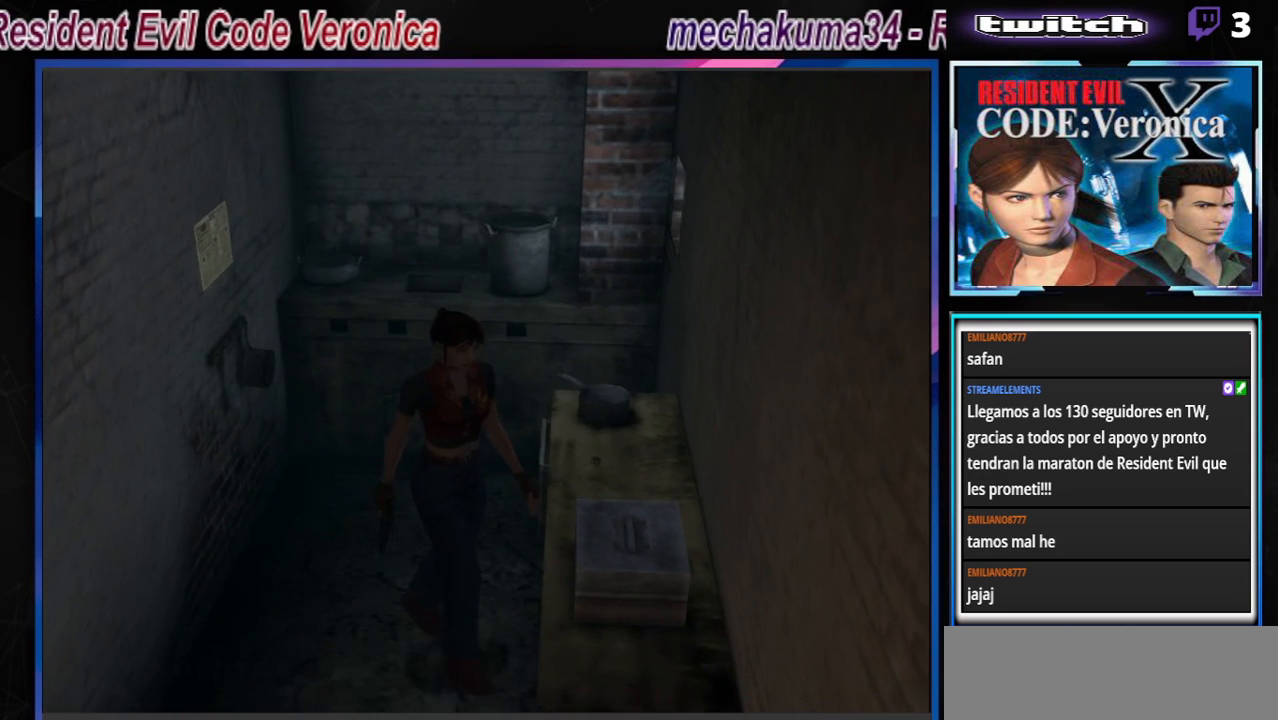
{"buttons": [], "left_stick": "left", "events": [[100, "B", "down"], [300, "B", "up"], [367, "left_stick", "up-left"], [467, "A", "down"], [467, "left_stick", "left"], [500, "A", "up"]]}